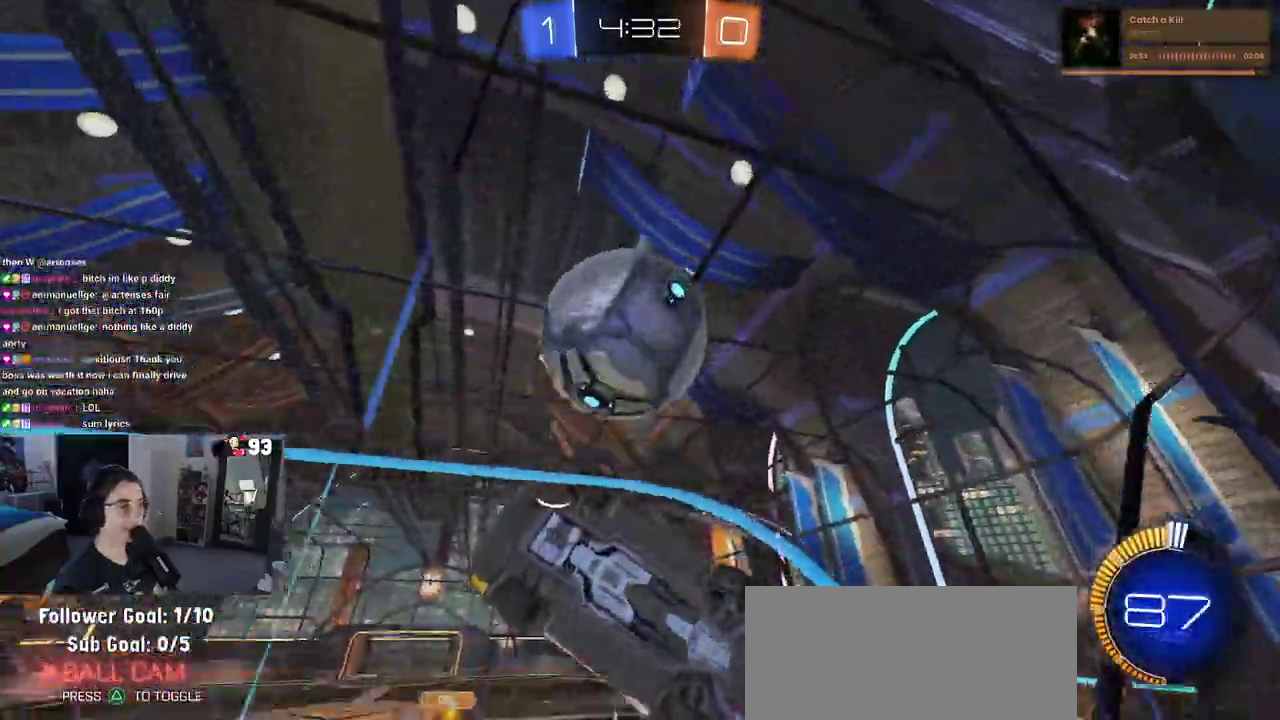
Gameplay with a controller (PlayStation layout); each line is a JSON object with the inputs held at the frame after it. "events" lists button and stick changes between this image and that frame as [ms after this image, input, new state], when the widget could be followed in between. This document gives stick clicks only as held states, not as events. Not read: L1 L2 R1 R2.
{"buttons": [], "left_stick": "right", "right_stick": "center", "events": [[83, "CROSS", "down"], [300, "left_stick", "right"], [317, "CROSS", "up"]]}
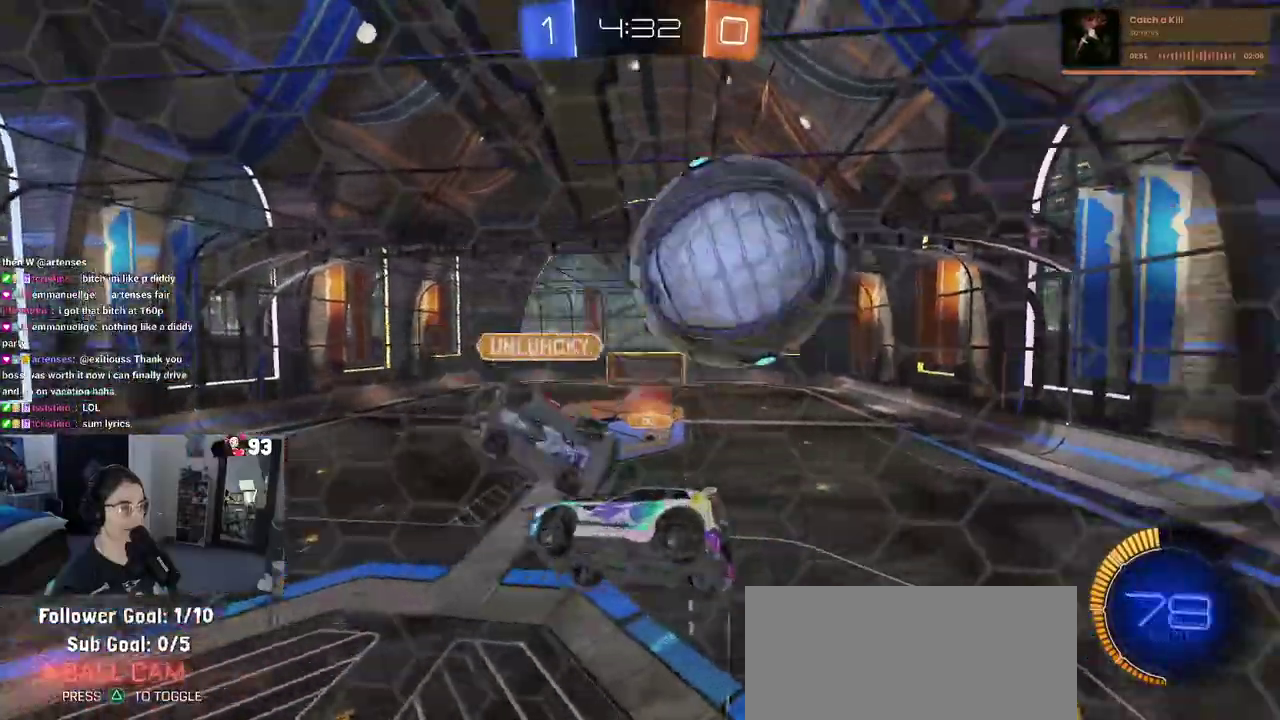
{"buttons": [], "left_stick": "center", "right_stick": "center", "events": [[217, "left_stick", "center"]]}
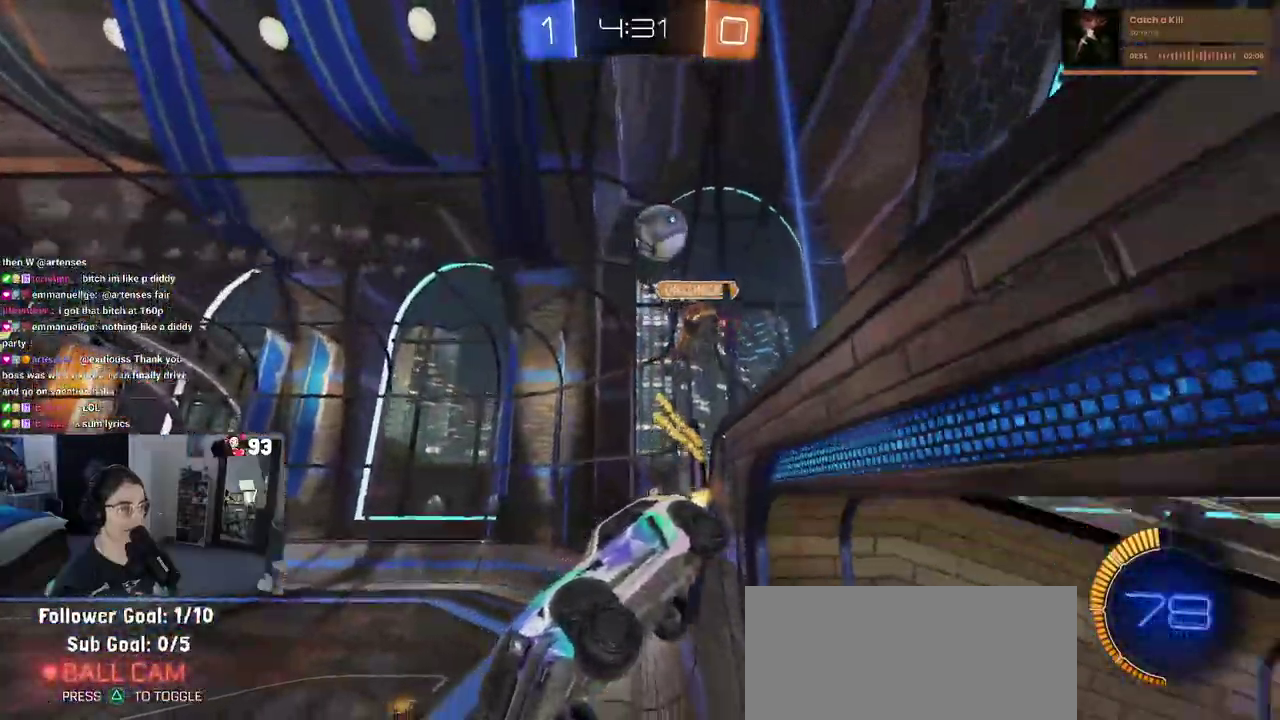
{"buttons": [], "left_stick": "center", "right_stick": "center", "events": [[233, "left_stick", "left"], [267, "SQUARE", "down"], [383, "SQUARE", "up"], [433, "left_stick", "center"]]}
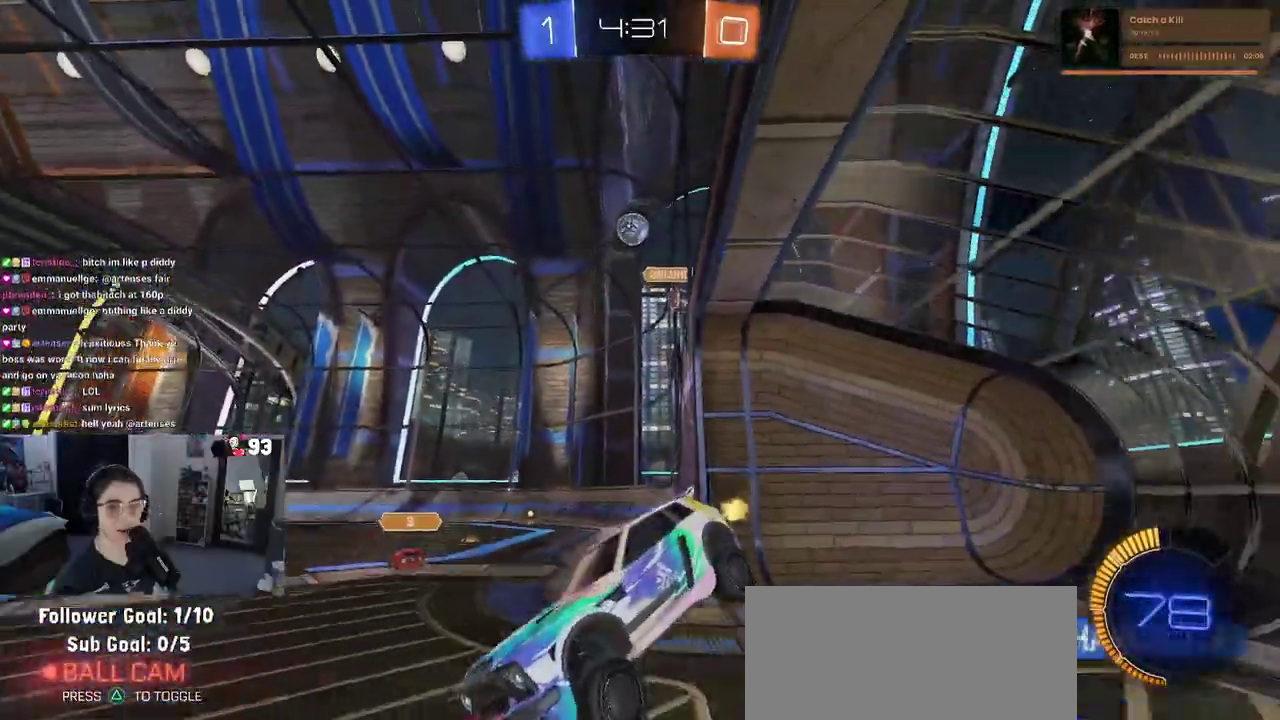
{"buttons": ["SQUARE"], "left_stick": "right", "right_stick": "center", "events": [[233, "left_stick", "right"], [417, "SQUARE", "down"]]}
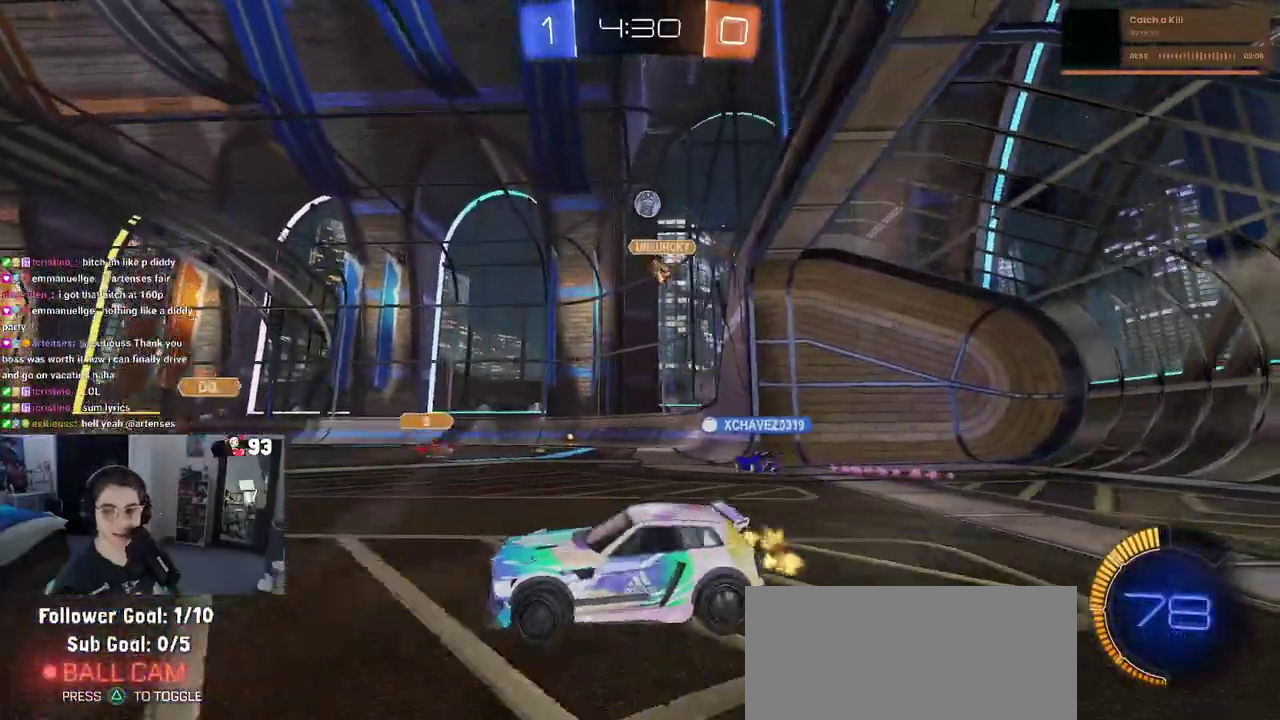
{"buttons": [], "left_stick": "right", "right_stick": "center", "events": [[33, "SQUARE", "up"]]}
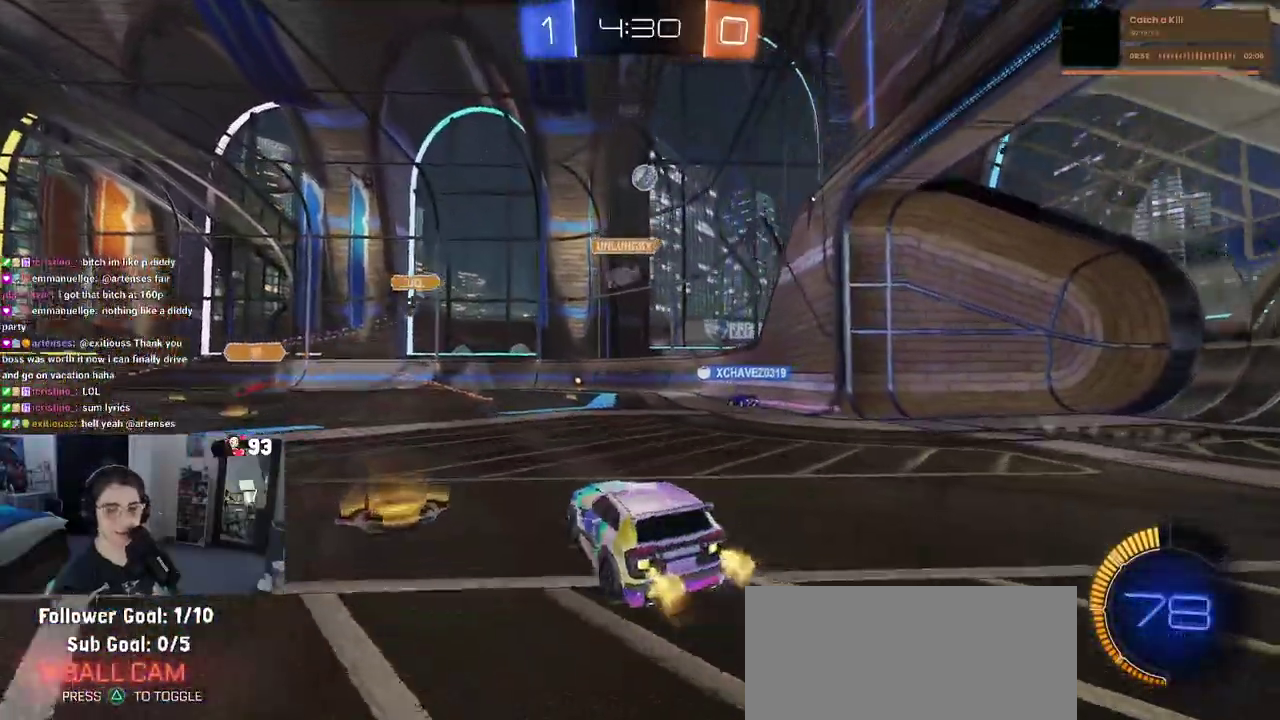
{"buttons": [], "left_stick": "right", "right_stick": "center", "events": [[117, "left_stick", "center"], [450, "left_stick", "right"]]}
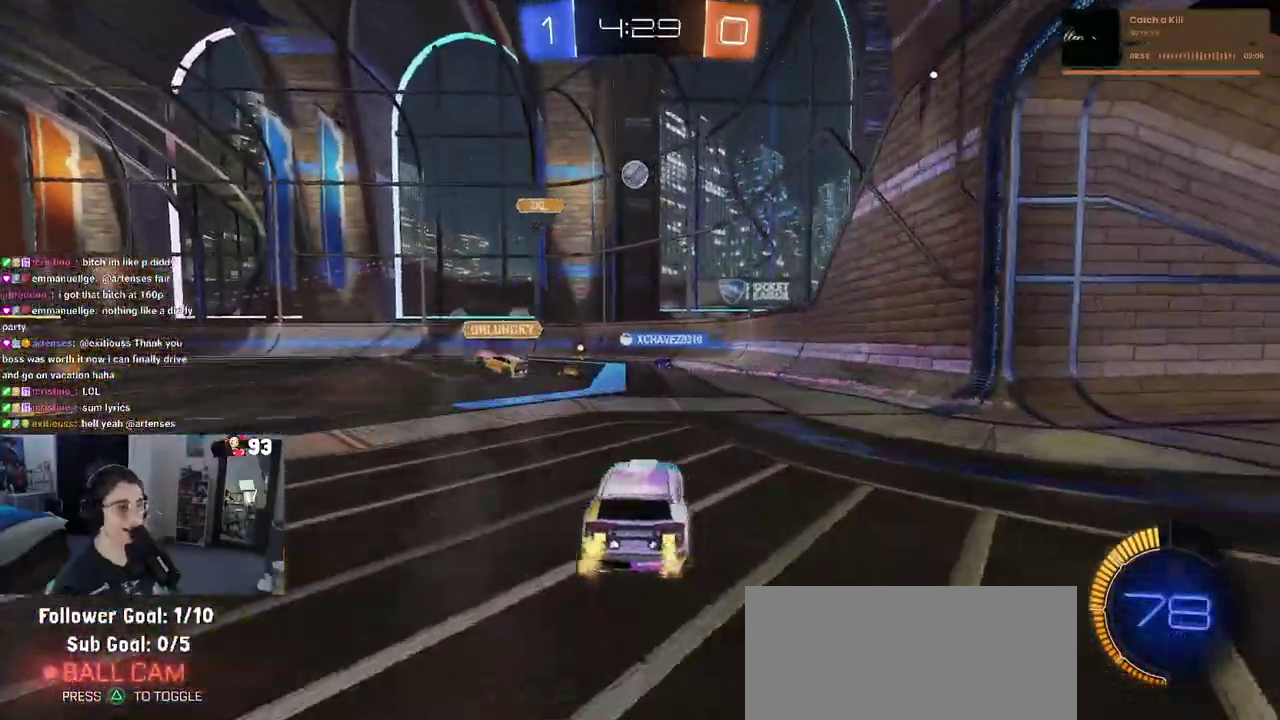
{"buttons": [], "left_stick": "left", "right_stick": "center", "events": [[150, "left_stick", "center"], [400, "left_stick", "left"]]}
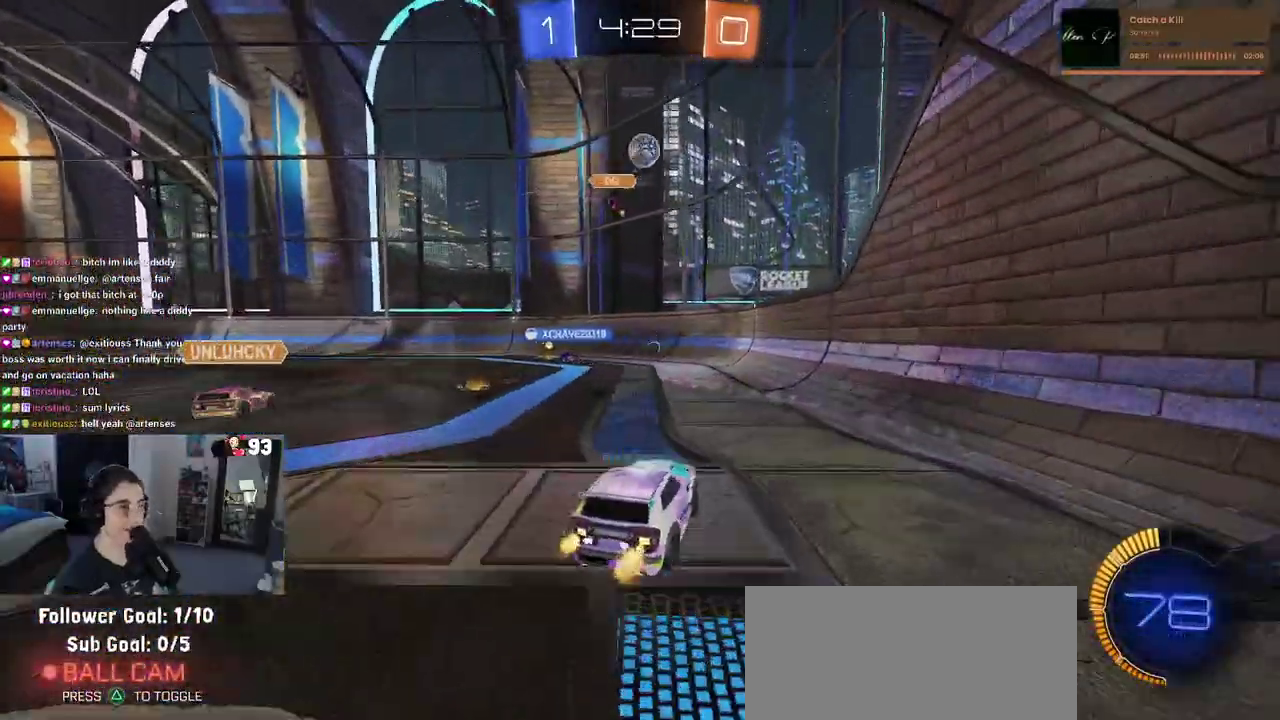
{"buttons": ["SQUARE"], "left_stick": "right", "right_stick": "center", "events": [[167, "left_stick", "center"], [217, "left_stick", "right"], [400, "SQUARE", "down"]]}
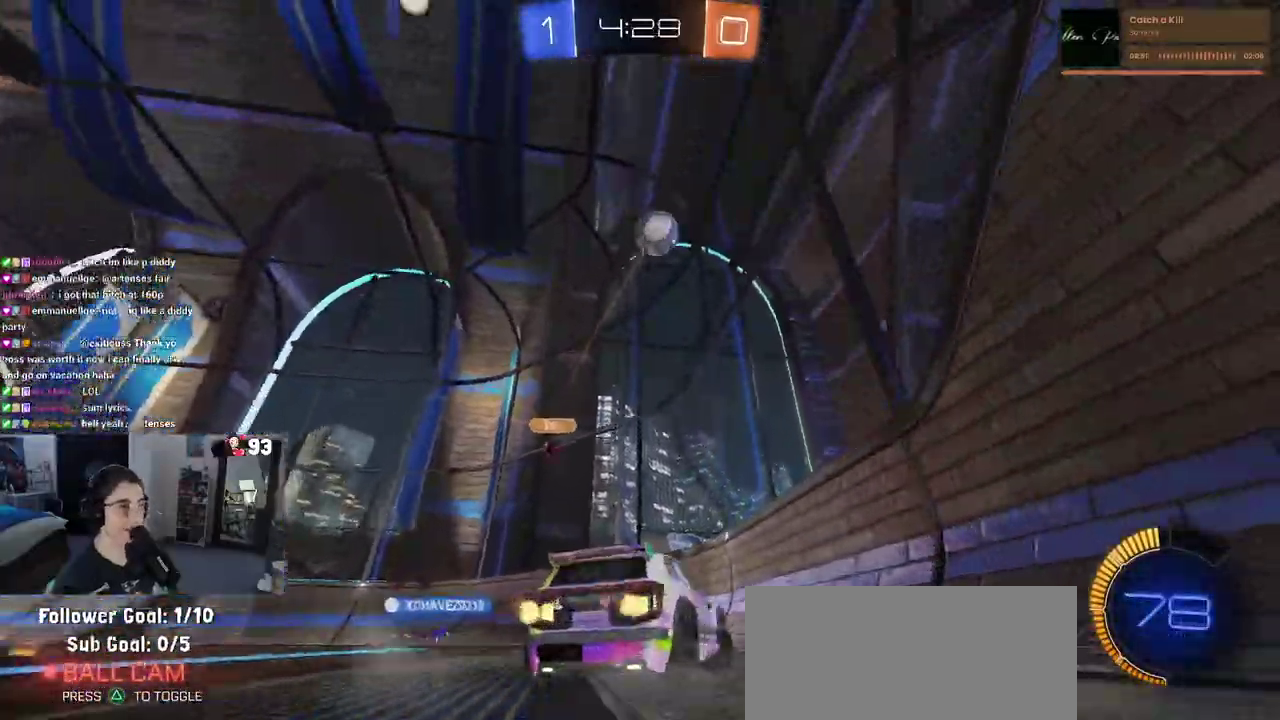
{"buttons": [], "left_stick": "down-right", "right_stick": "center", "events": [[17, "SQUARE", "up"], [317, "left_stick", "down-right"]]}
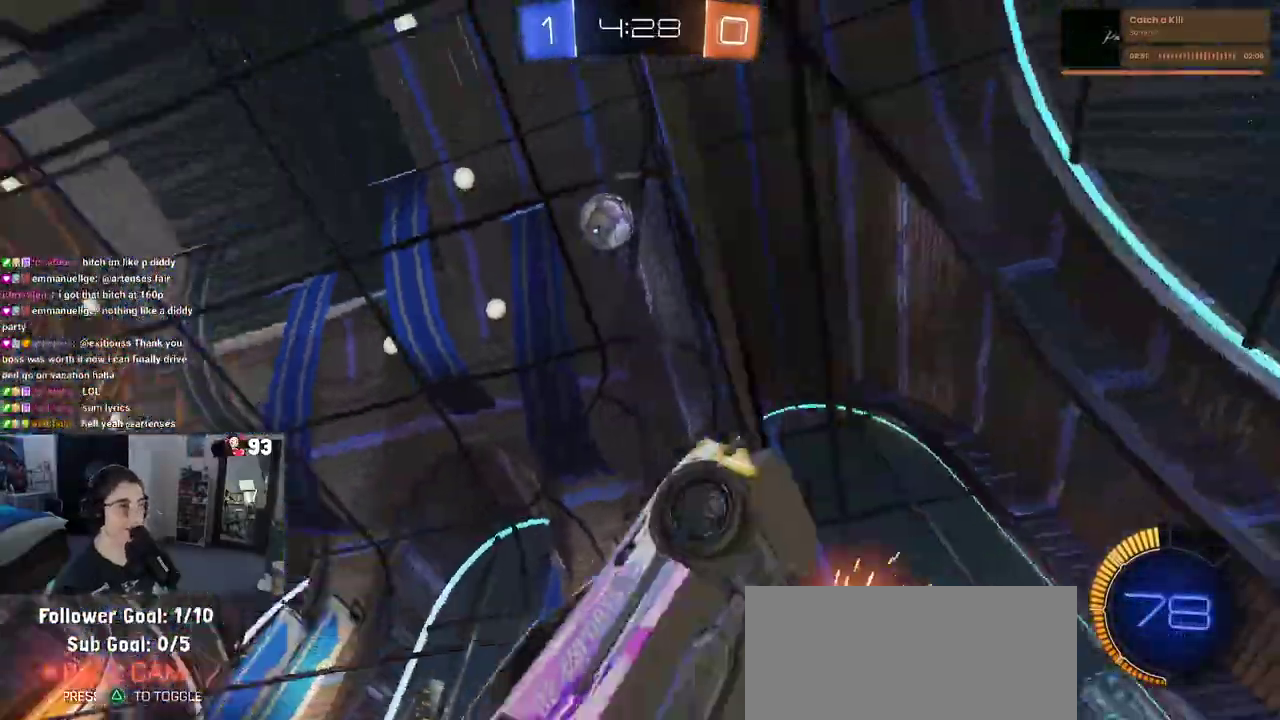
{"buttons": [], "left_stick": "down-right", "right_stick": "center"}
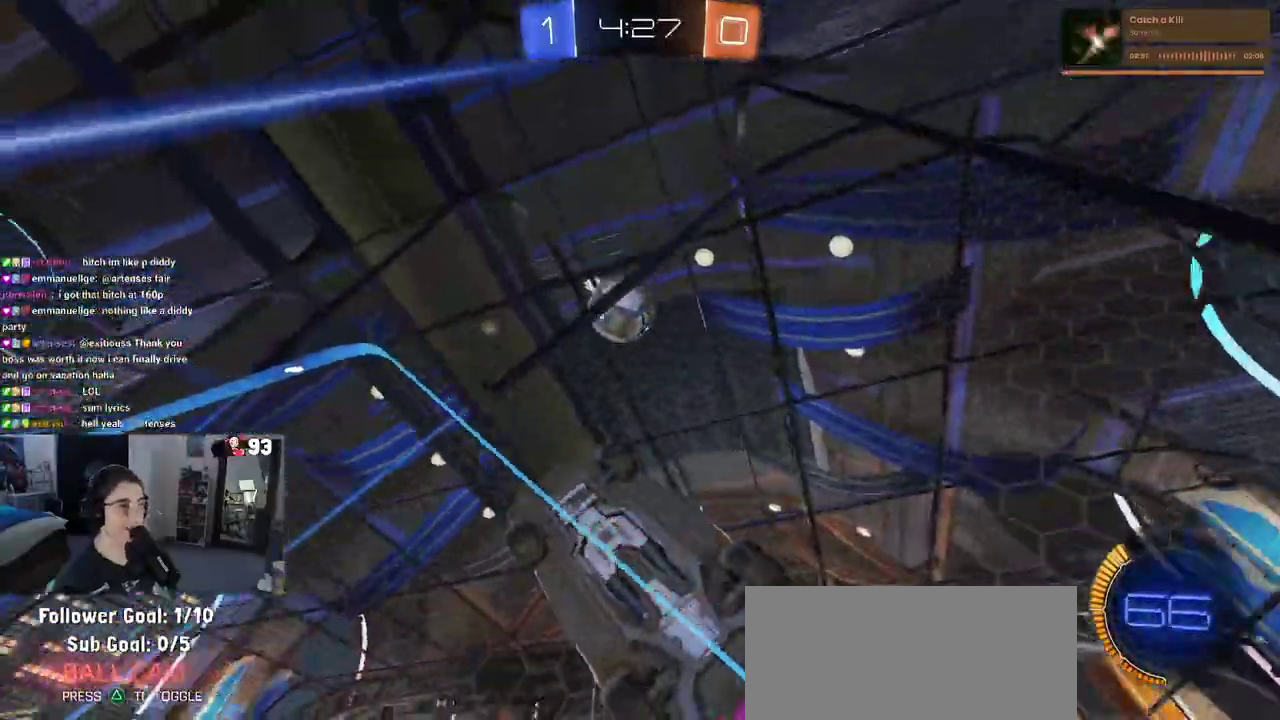
{"buttons": ["CROSS"], "left_stick": "up-right", "right_stick": "center"}
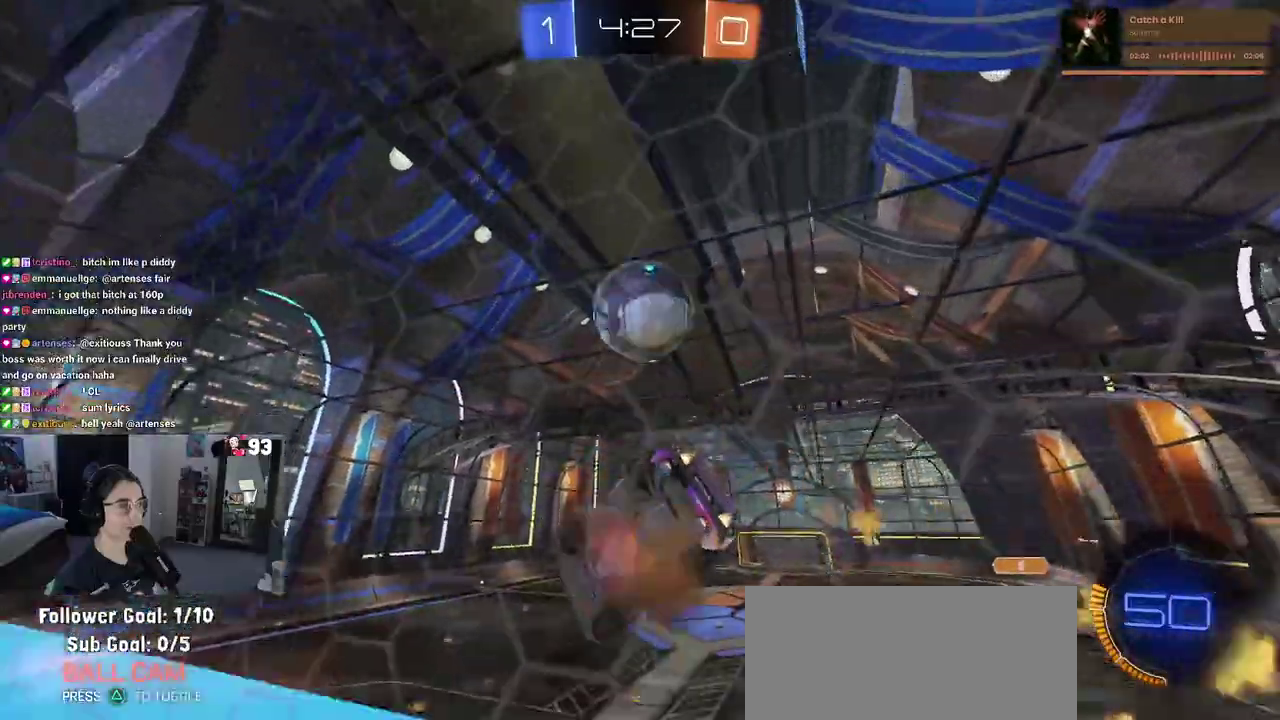
{"buttons": [], "left_stick": "center", "right_stick": "center", "events": [[83, "CROSS", "up"], [133, "left_stick", "center"]]}
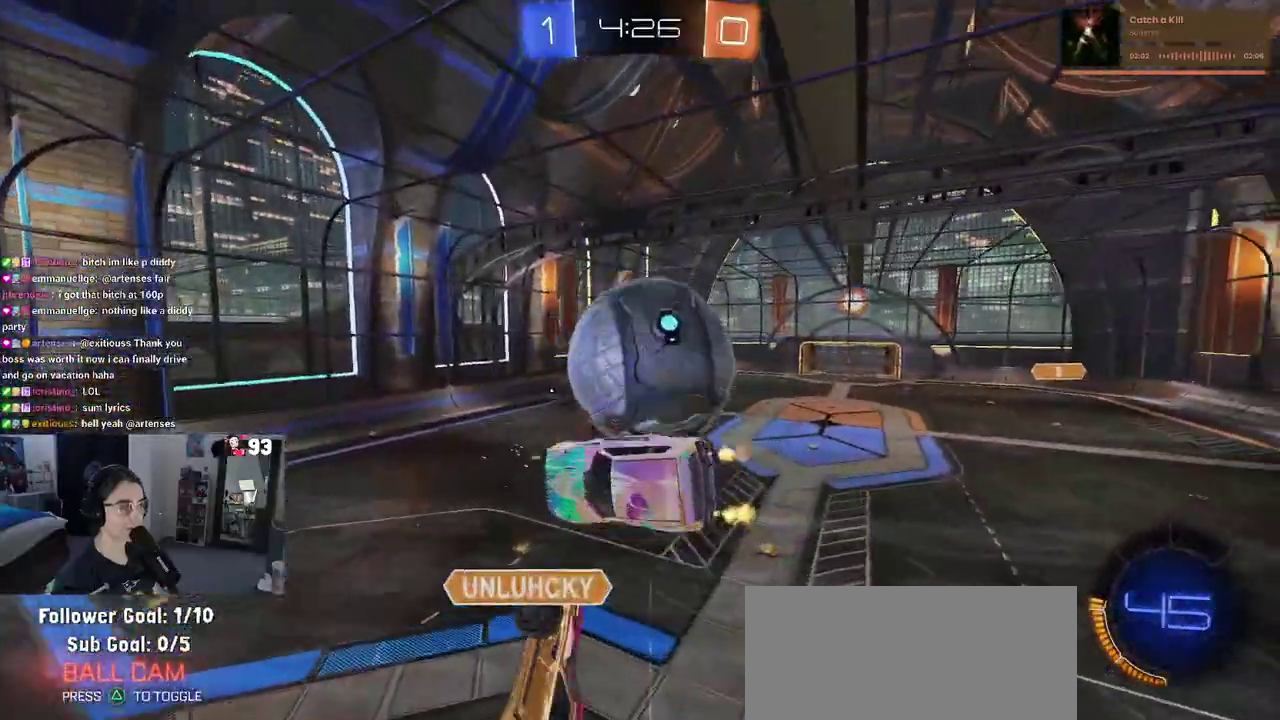
{"buttons": [], "left_stick": "center", "right_stick": "center", "events": [[233, "left_stick", "up"], [467, "left_stick", "center"]]}
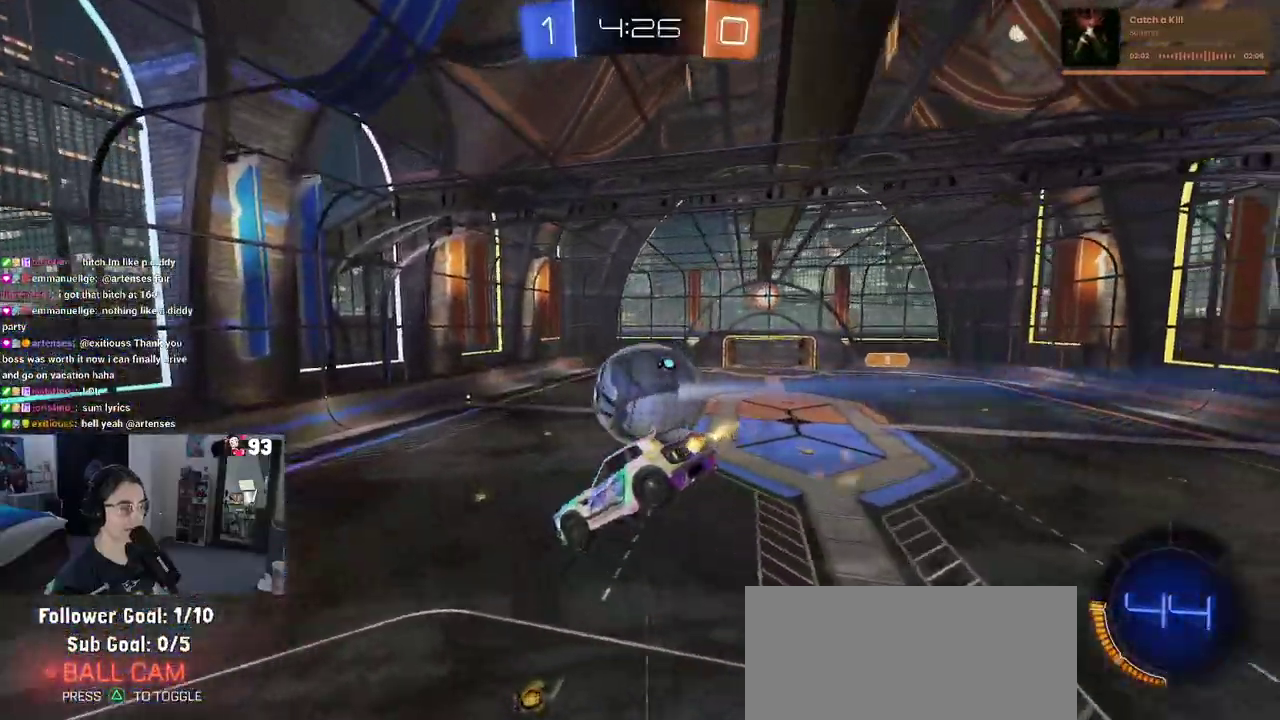
{"buttons": [], "left_stick": "center", "right_stick": "center", "events": [[67, "left_stick", "up-right"], [117, "left_stick", "down-right"], [200, "left_stick", "center"], [267, "SQUARE", "down"], [400, "SQUARE", "up"]]}
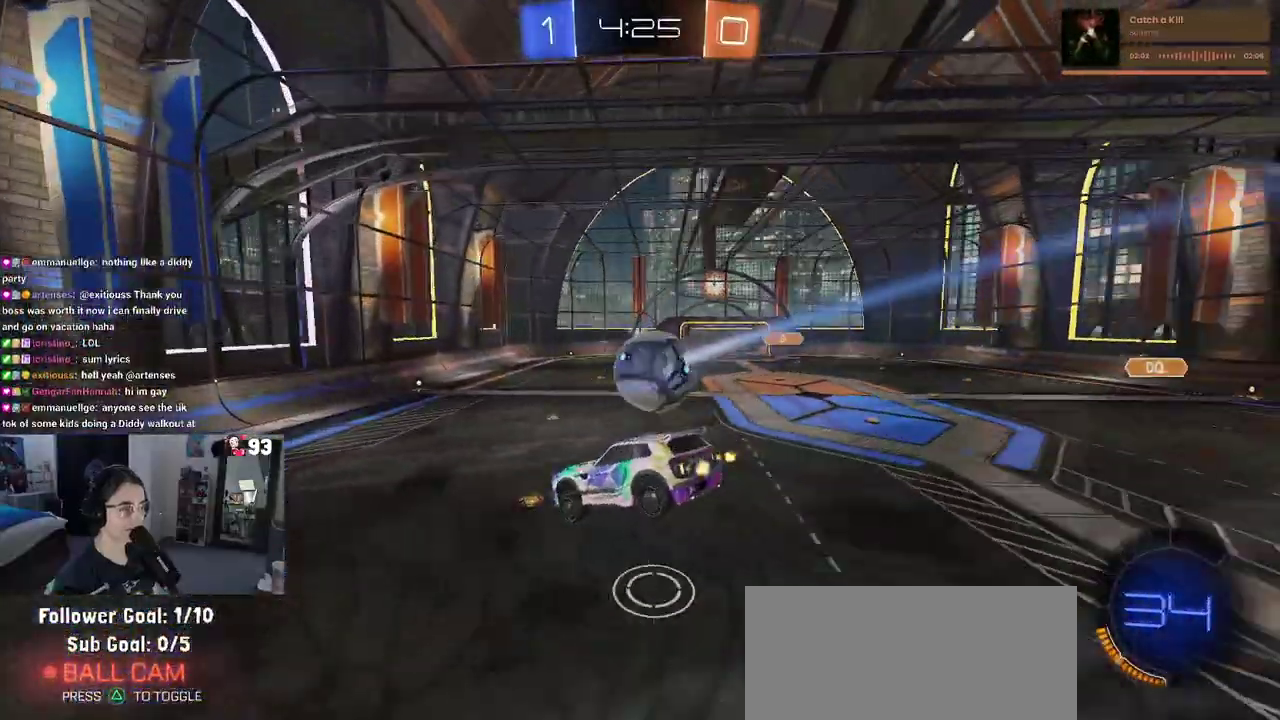
{"buttons": [], "left_stick": "left", "right_stick": "center", "events": [[467, "left_stick", "left"]]}
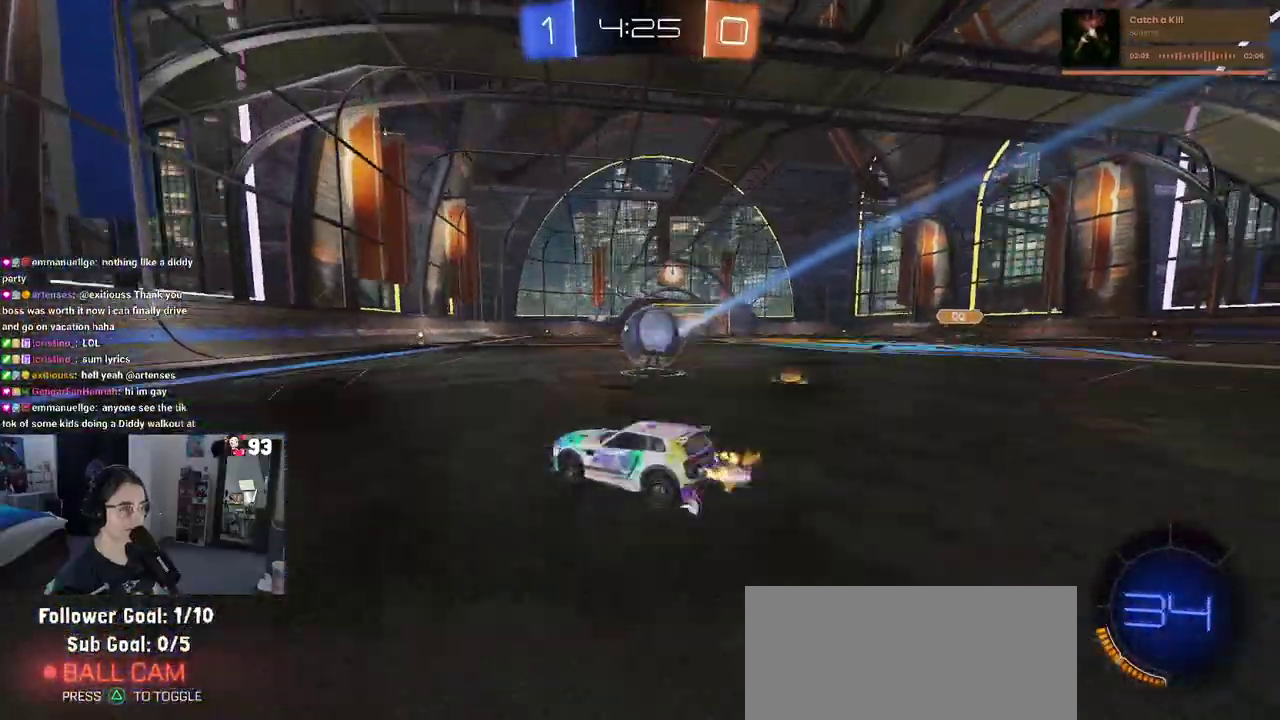
{"buttons": [], "left_stick": "right", "right_stick": "center", "events": [[167, "left_stick", "center"], [500, "left_stick", "right"]]}
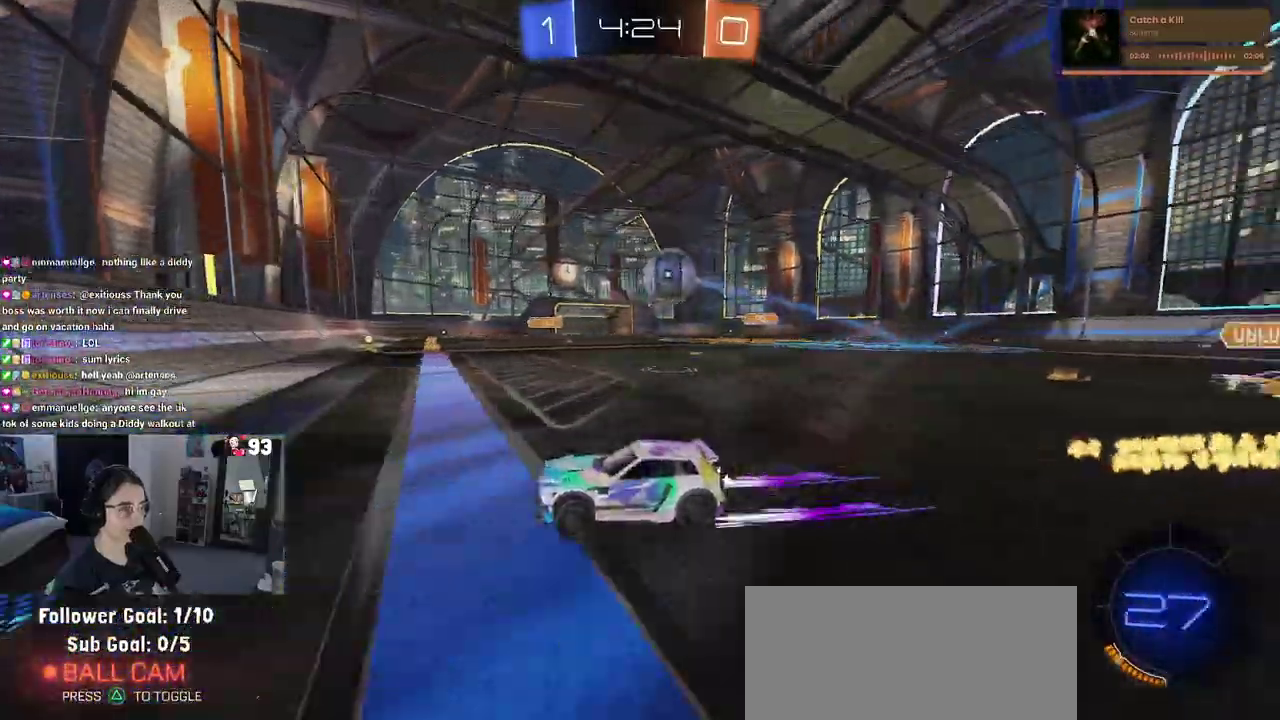
{"buttons": [], "left_stick": "right", "right_stick": "center", "events": []}